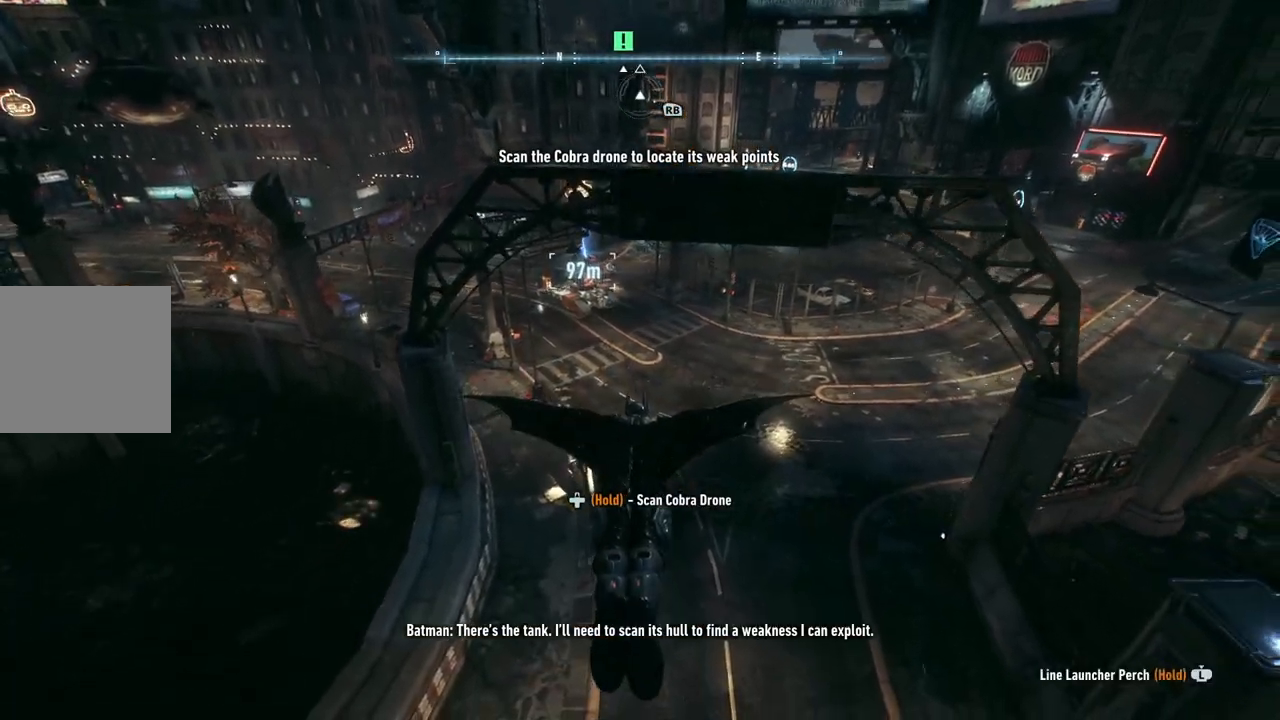
Gameplay with a controller (Xbox layout); each line is a JSON object with the inputs held at the frame after it. "events" lists button and stick changes between this image and that frame as [ms after this image, input, new state], when the widget could be followed in between.
{"buttons": ["A", "DPAD_UP"], "left_stick": "center", "right_stick": "center", "events": [[250, "left_stick", "center"], [400, "DPAD_UP", "down"]]}
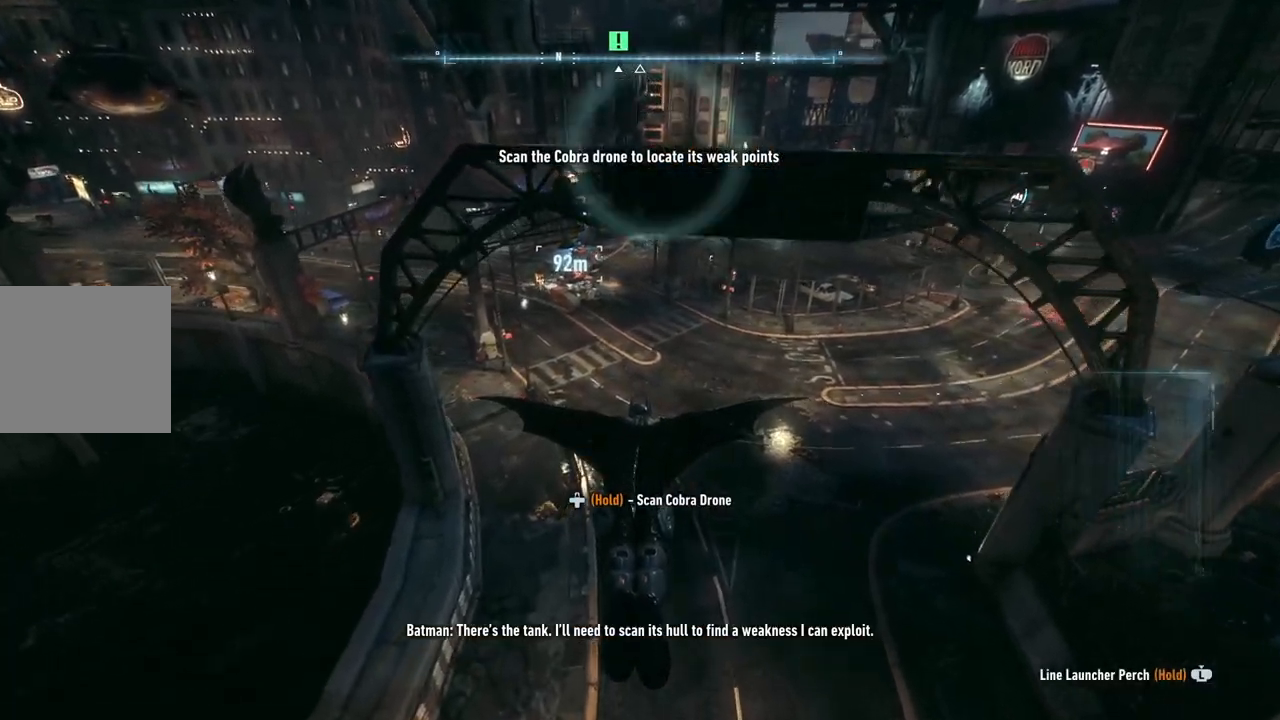
{"buttons": ["A", "DPAD_UP"], "left_stick": "center", "right_stick": "center", "events": []}
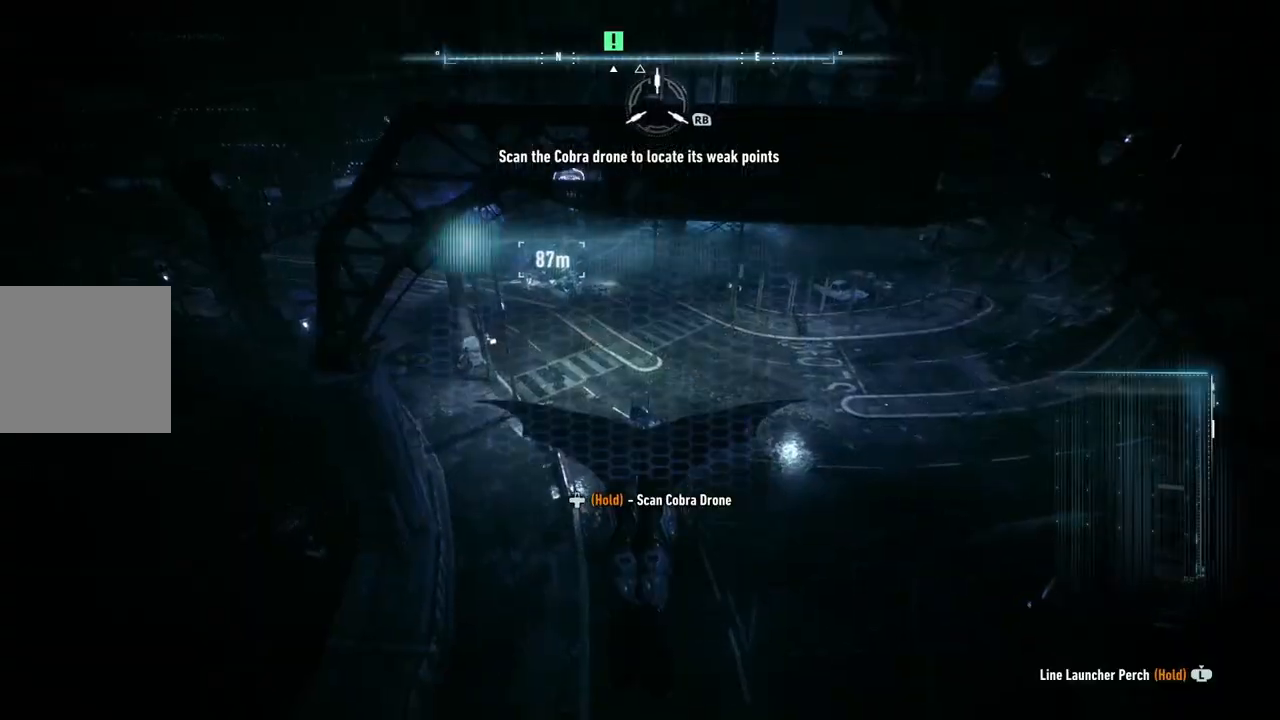
{"buttons": ["A"], "left_stick": "center", "right_stick": "center", "events": [[433, "DPAD_UP", "up"]]}
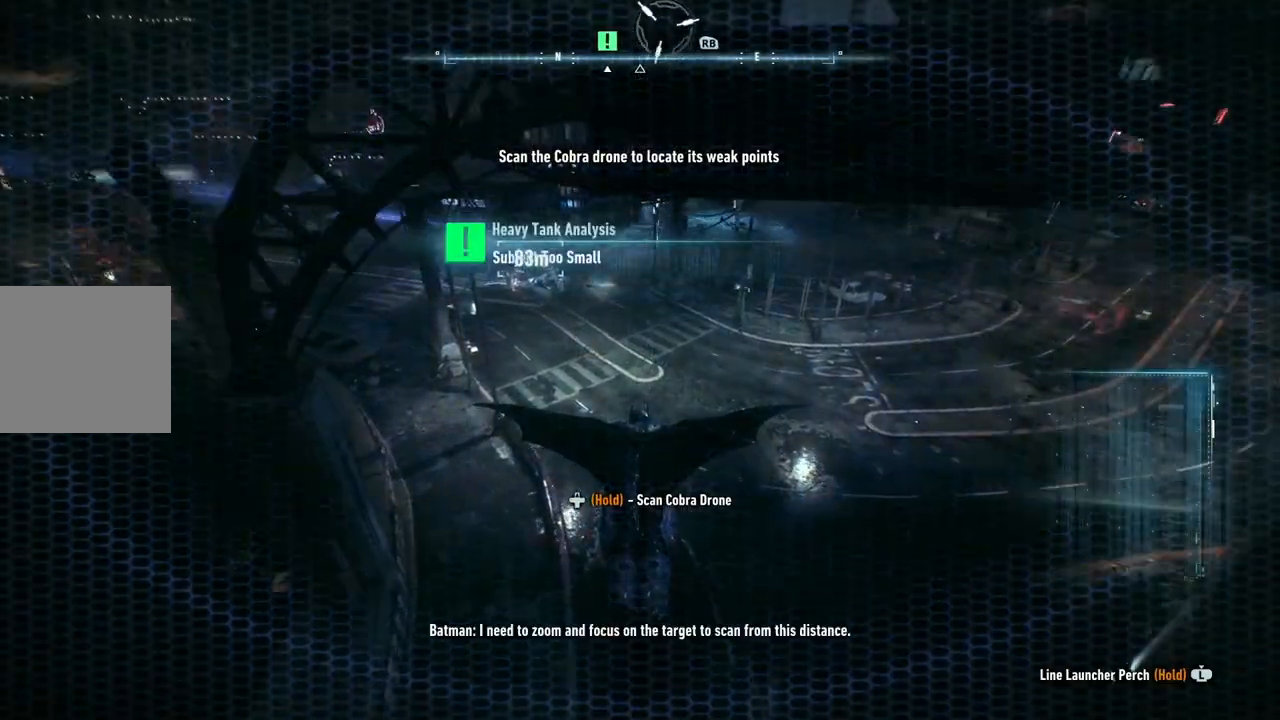
{"buttons": ["A"], "left_stick": "up-left", "right_stick": "center", "events": [[200, "left_stick", "up-left"]]}
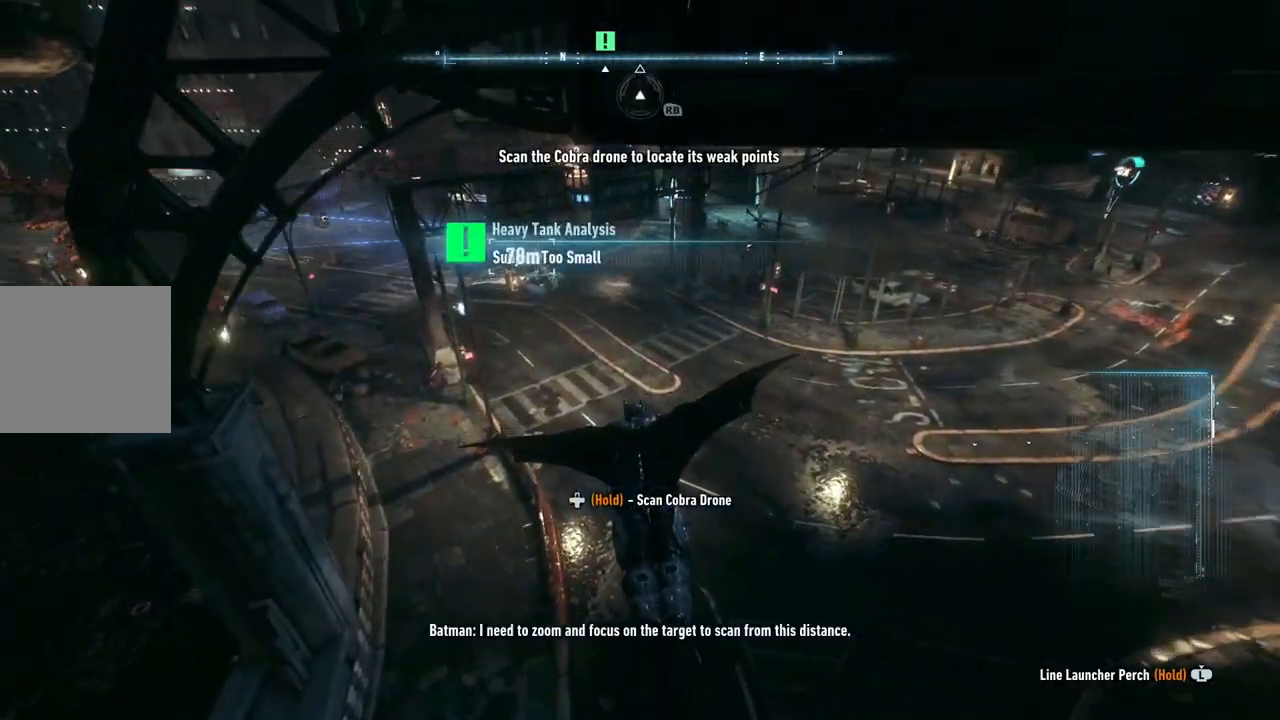
{"buttons": ["A"], "left_stick": "up", "right_stick": "center", "events": [[17, "left_stick", "up"], [267, "left_stick", "up-right"], [400, "left_stick", "up"]]}
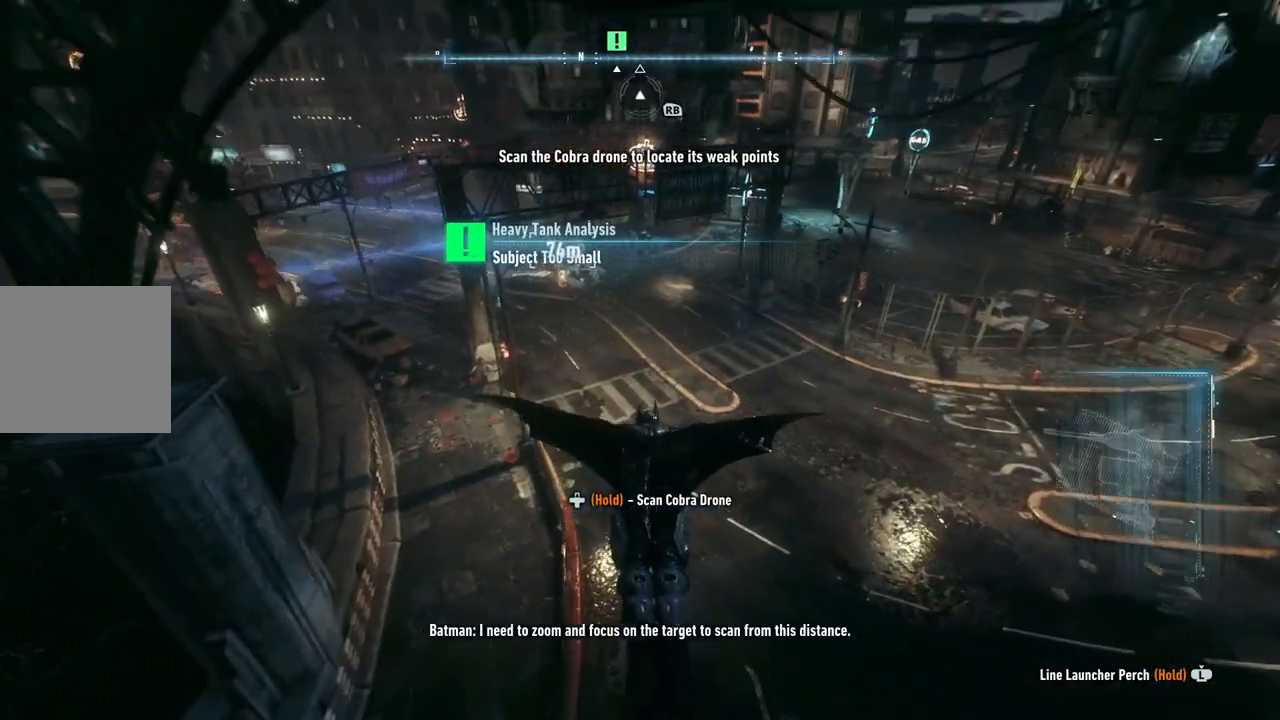
{"buttons": ["A"], "left_stick": "up", "right_stick": "center", "events": []}
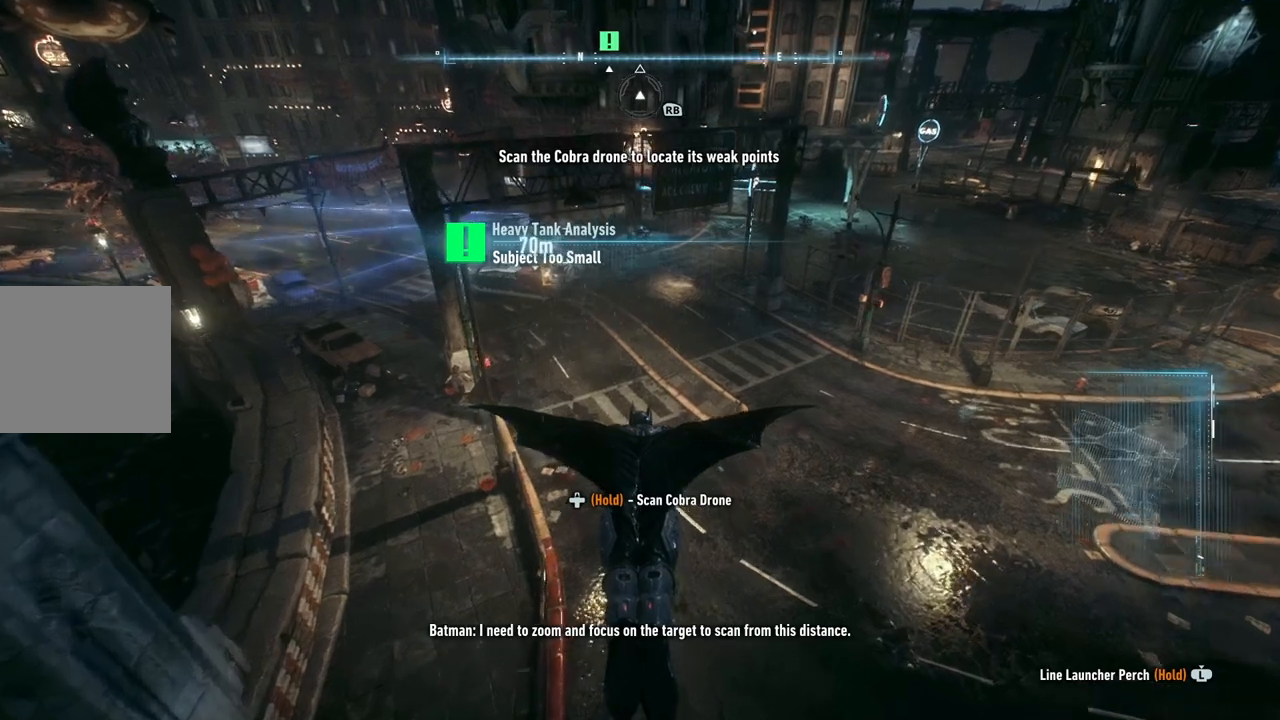
{"buttons": ["A"], "left_stick": "up", "right_stick": "center", "events": []}
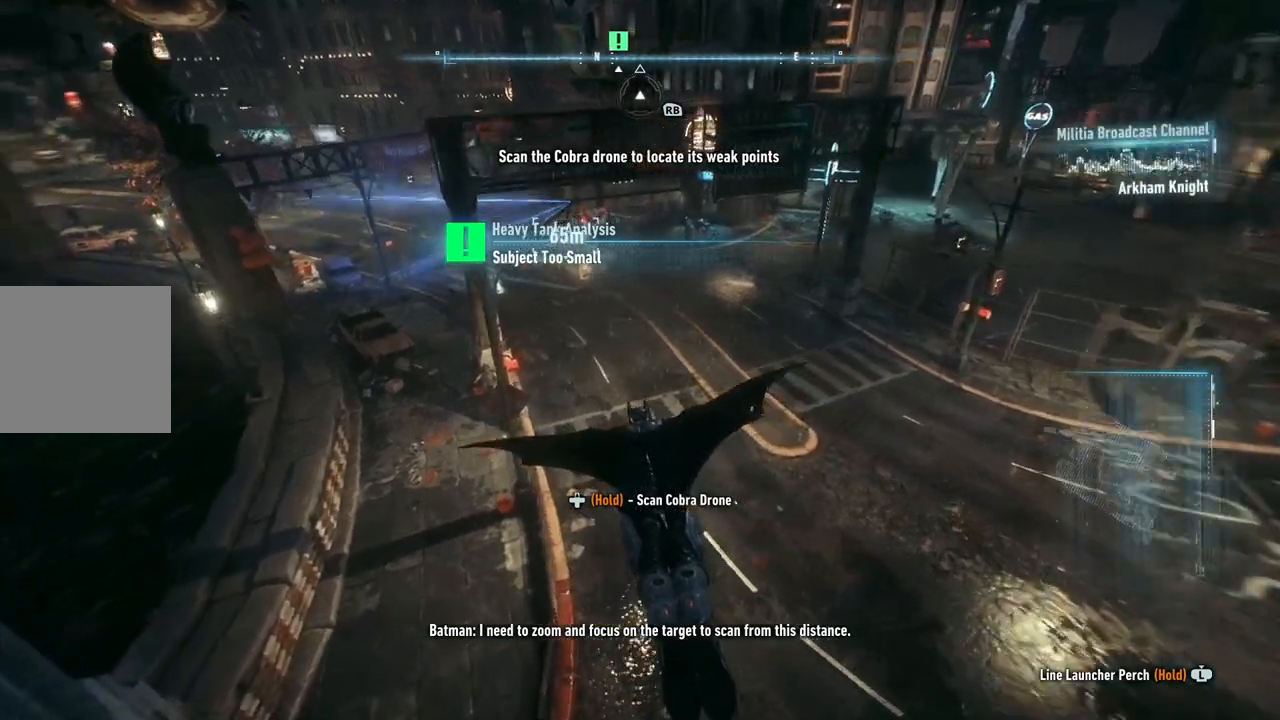
{"buttons": ["A"], "left_stick": "up", "right_stick": "center", "events": []}
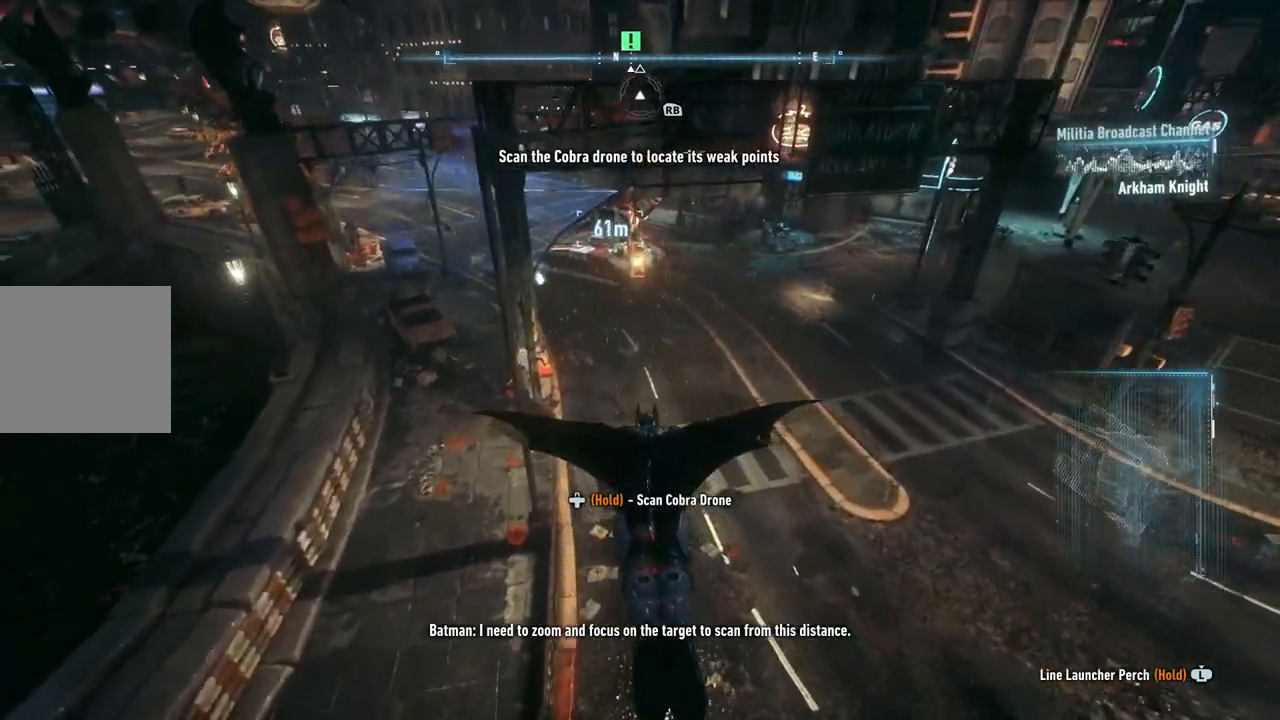
{"buttons": ["A"], "left_stick": "up", "right_stick": "center", "events": []}
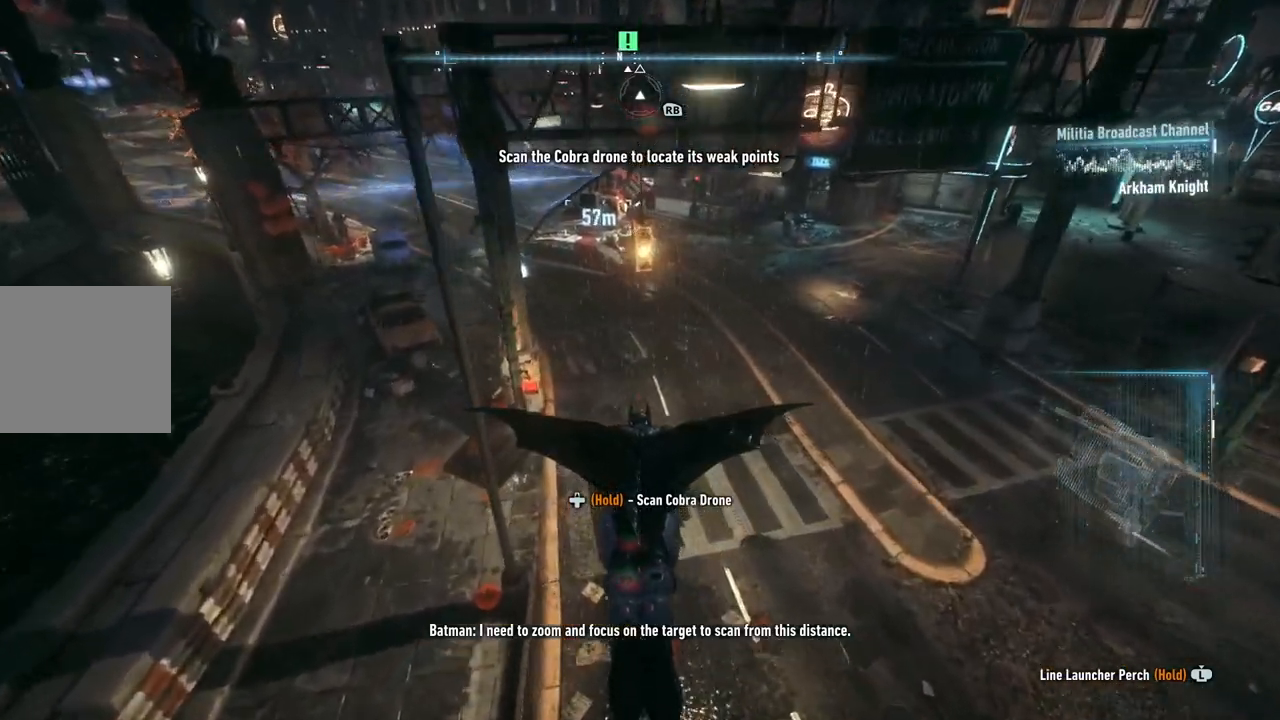
{"buttons": [], "left_stick": "up", "right_stick": "center", "events": [[233, "A", "up"]]}
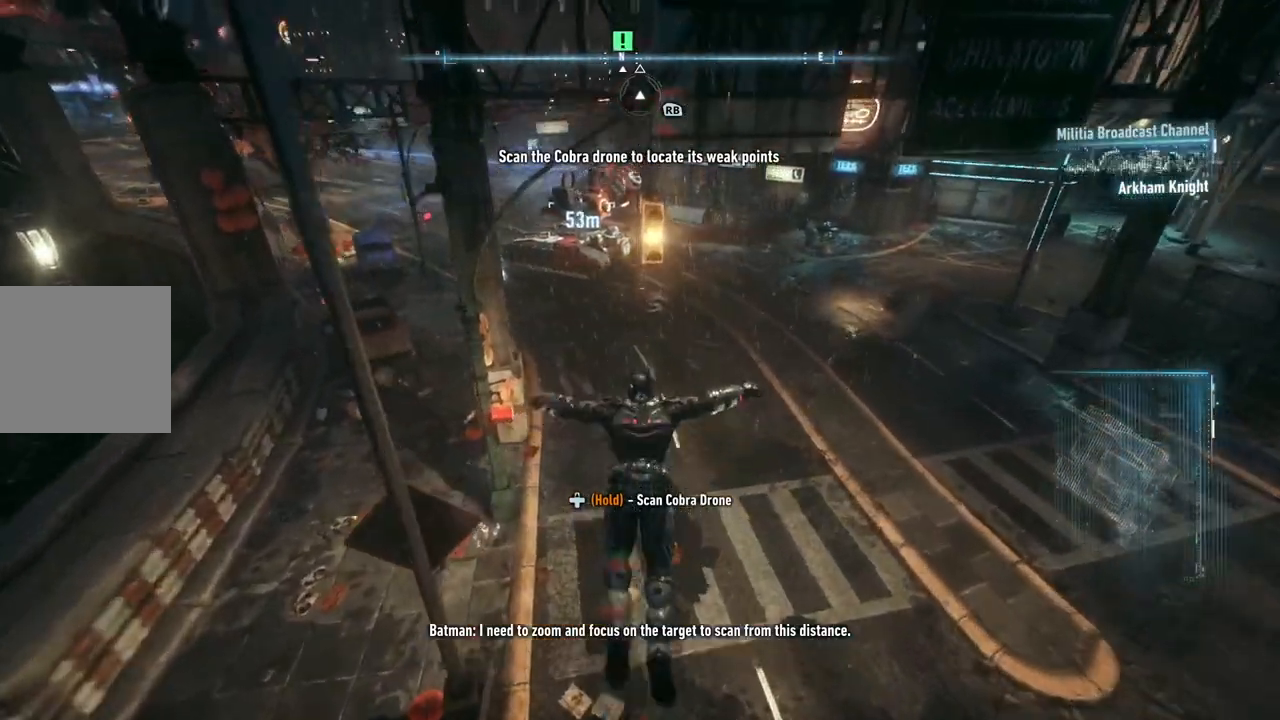
{"buttons": ["R3"], "left_stick": "up", "right_stick": "up-left", "events": [[83, "right_stick", "up"], [233, "right_stick", "up-left"], [367, "R3", "down"]]}
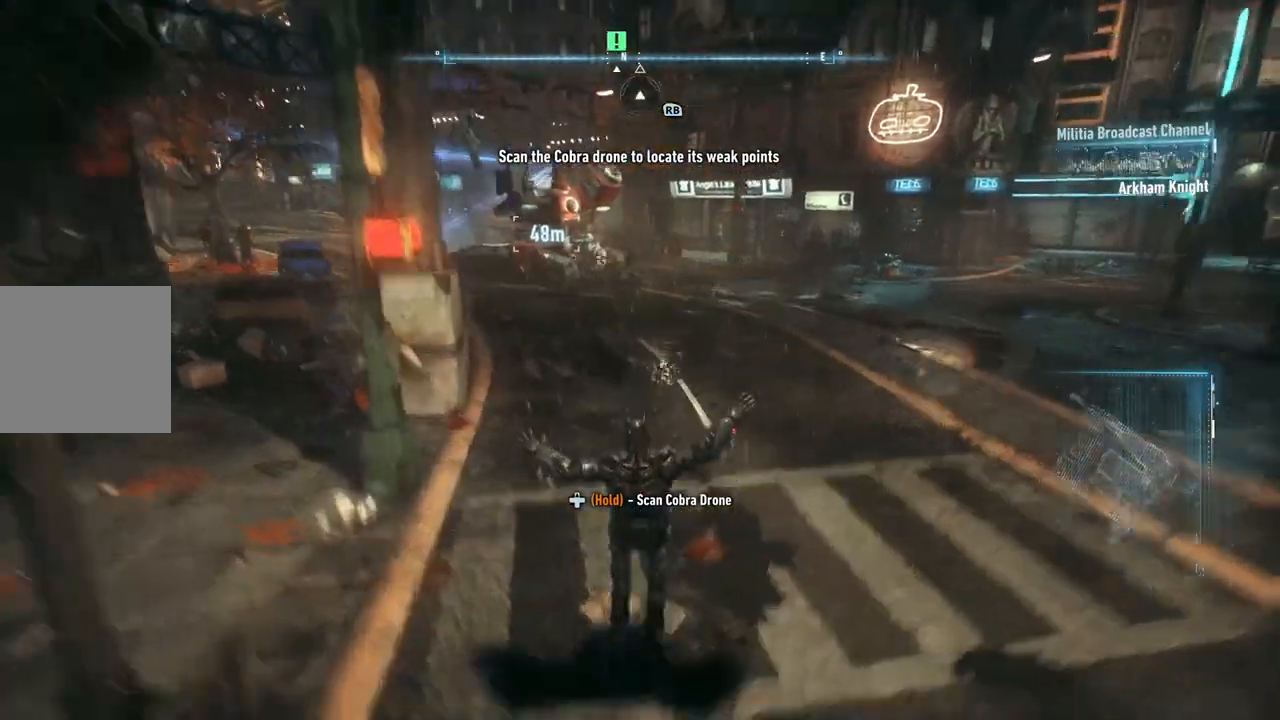
{"buttons": [], "left_stick": "up-right", "right_stick": "up-left", "events": [[133, "left_stick", "up-right"], [150, "R3", "up"]]}
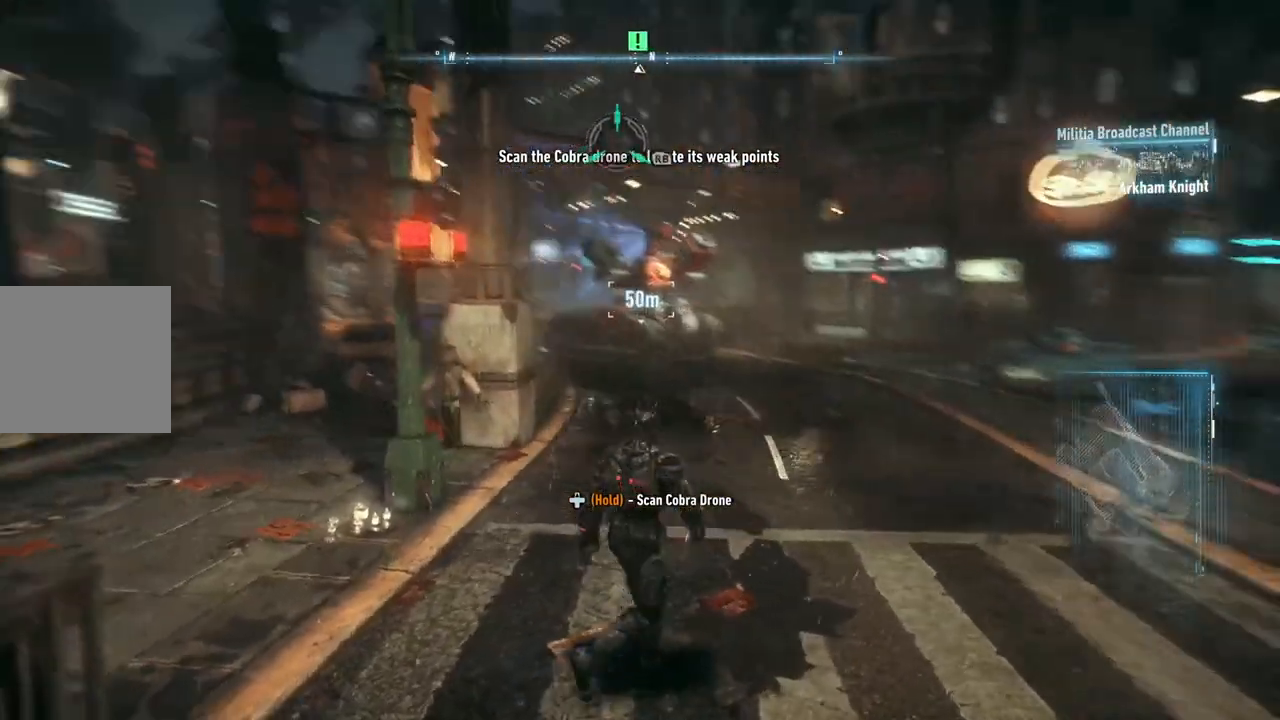
{"buttons": [], "left_stick": "up-right", "right_stick": "right", "events": [[50, "R3", "down"], [133, "right_stick", "up"], [233, "R3", "up"], [300, "right_stick", "center"], [500, "right_stick", "right"]]}
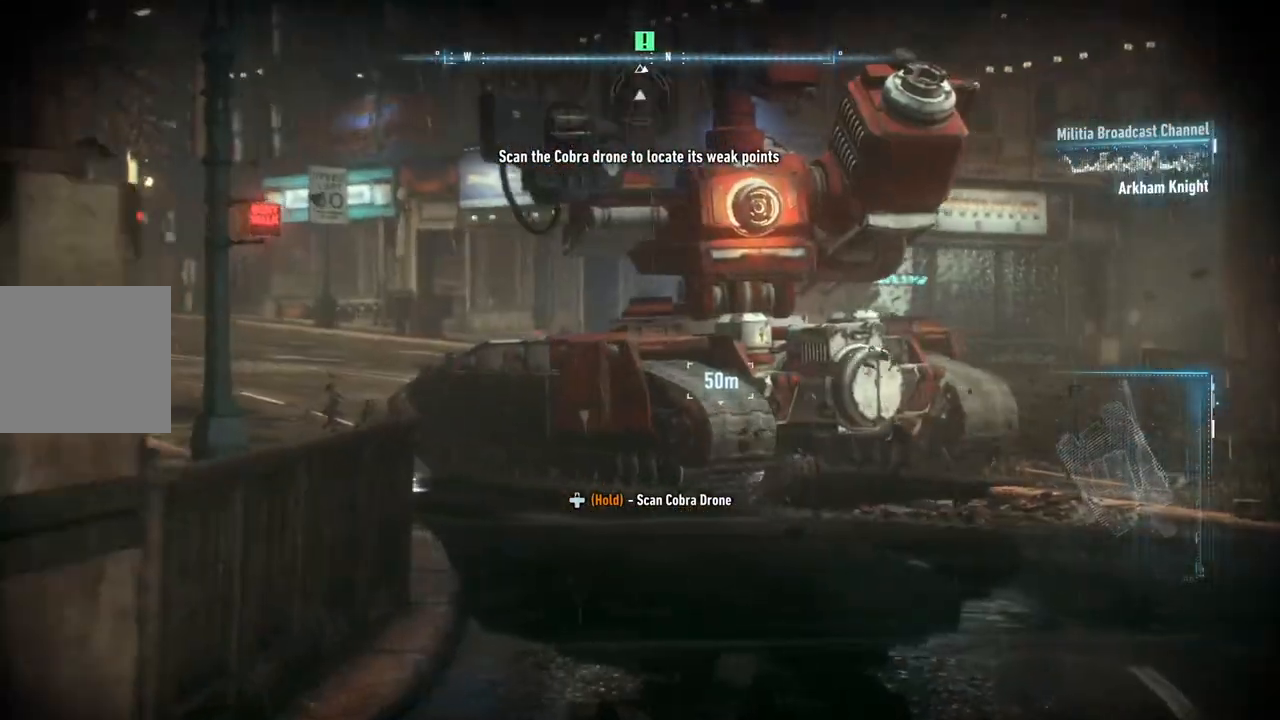
{"buttons": ["DPAD_UP"], "left_stick": "center", "right_stick": "up-left", "events": [[67, "left_stick", "center"], [150, "right_stick", "up"], [217, "DPAD_UP", "down"], [333, "right_stick", "up-left"]]}
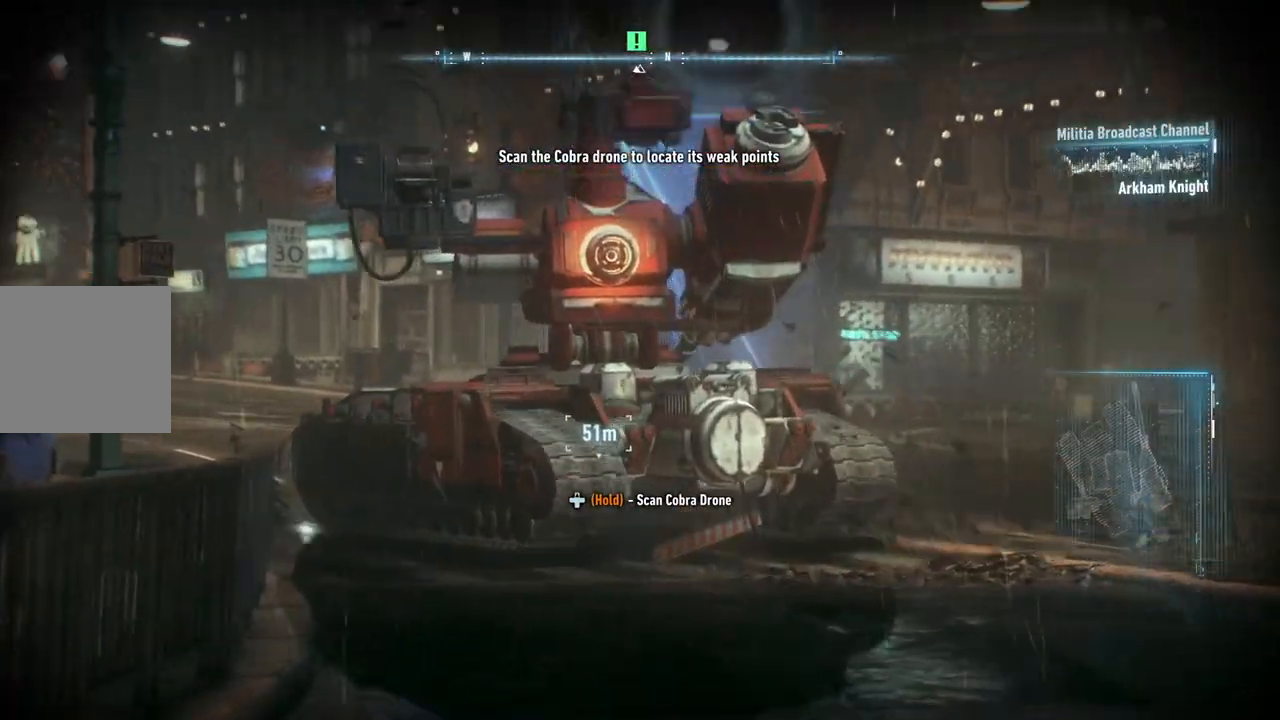
{"buttons": ["DPAD_UP"], "left_stick": "center", "right_stick": "left", "events": [[50, "right_stick", "center"], [233, "right_stick", "left"]]}
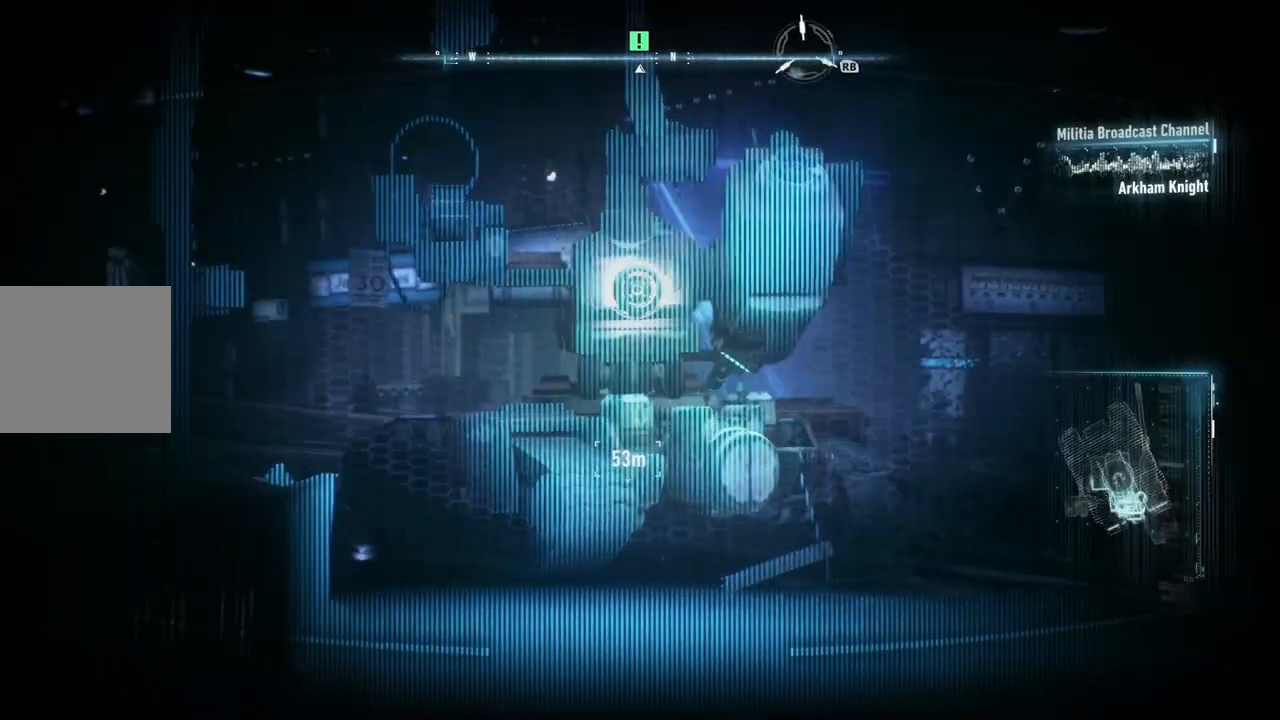
{"buttons": ["DPAD_UP"], "left_stick": "center", "right_stick": "center", "events": [[100, "right_stick", "center"]]}
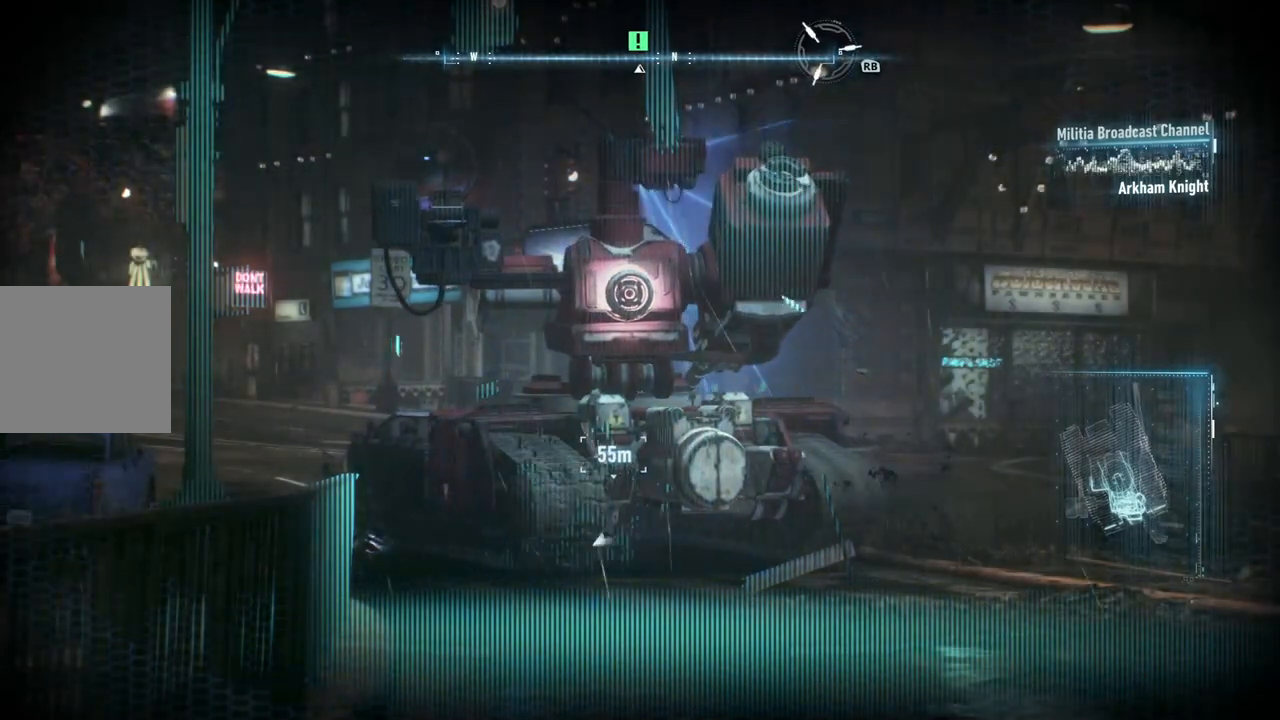
{"buttons": [], "left_stick": "up", "right_stick": "up-left", "events": [[100, "DPAD_UP", "up"], [133, "right_stick", "up-left"], [317, "left_stick", "up"]]}
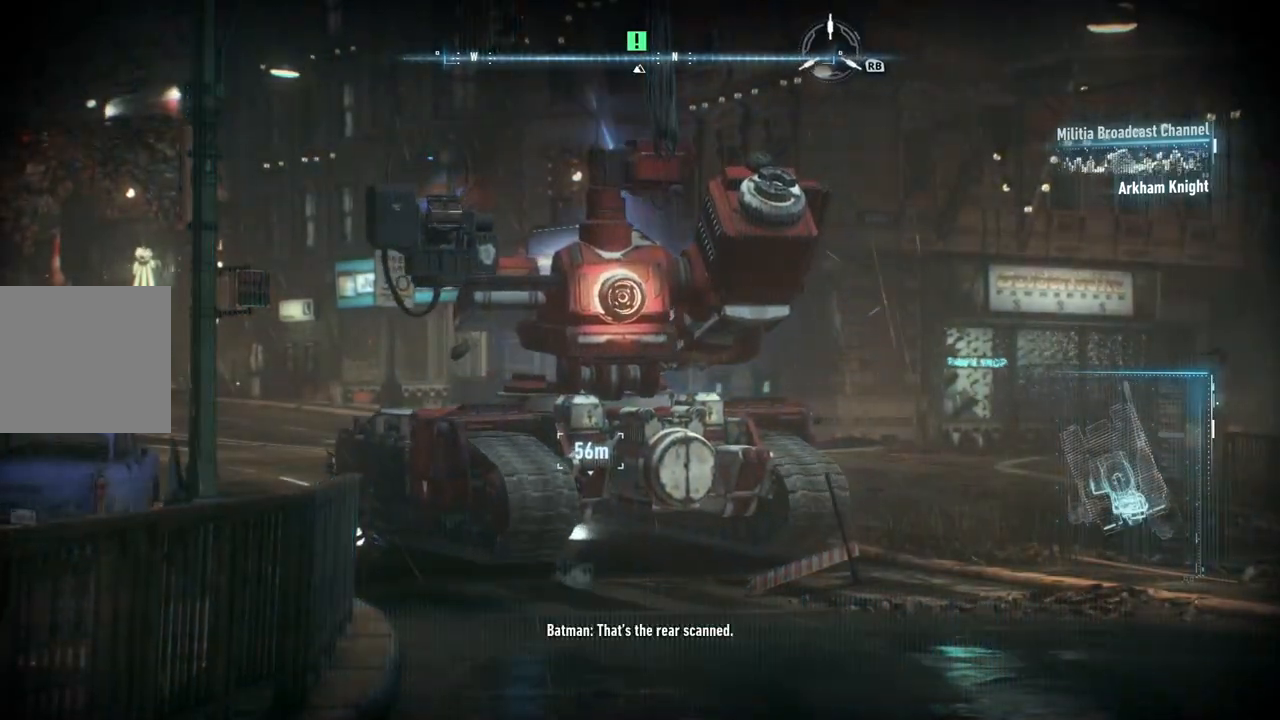
{"buttons": ["R3"], "left_stick": "up", "right_stick": "up-left", "events": [[400, "R3", "down"]]}
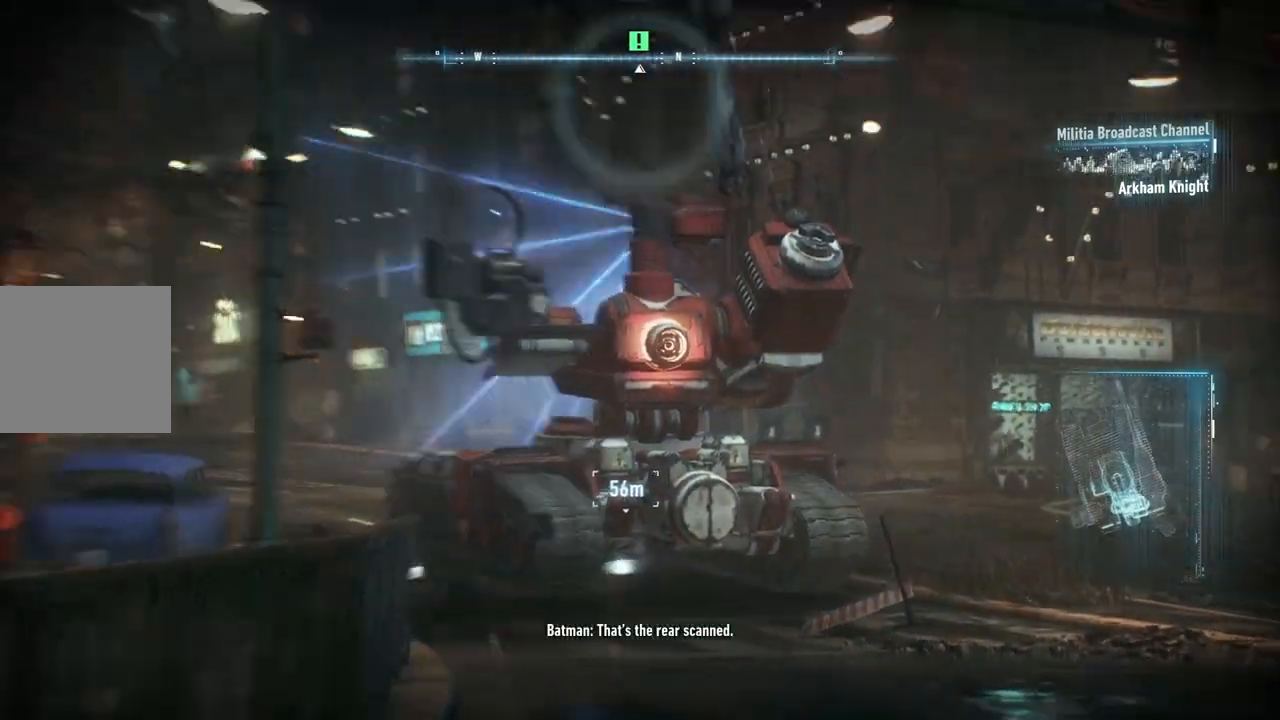
{"buttons": [], "left_stick": "up-right", "right_stick": "center", "events": [[67, "R3", "up"], [250, "left_stick", "up-right"], [450, "right_stick", "center"]]}
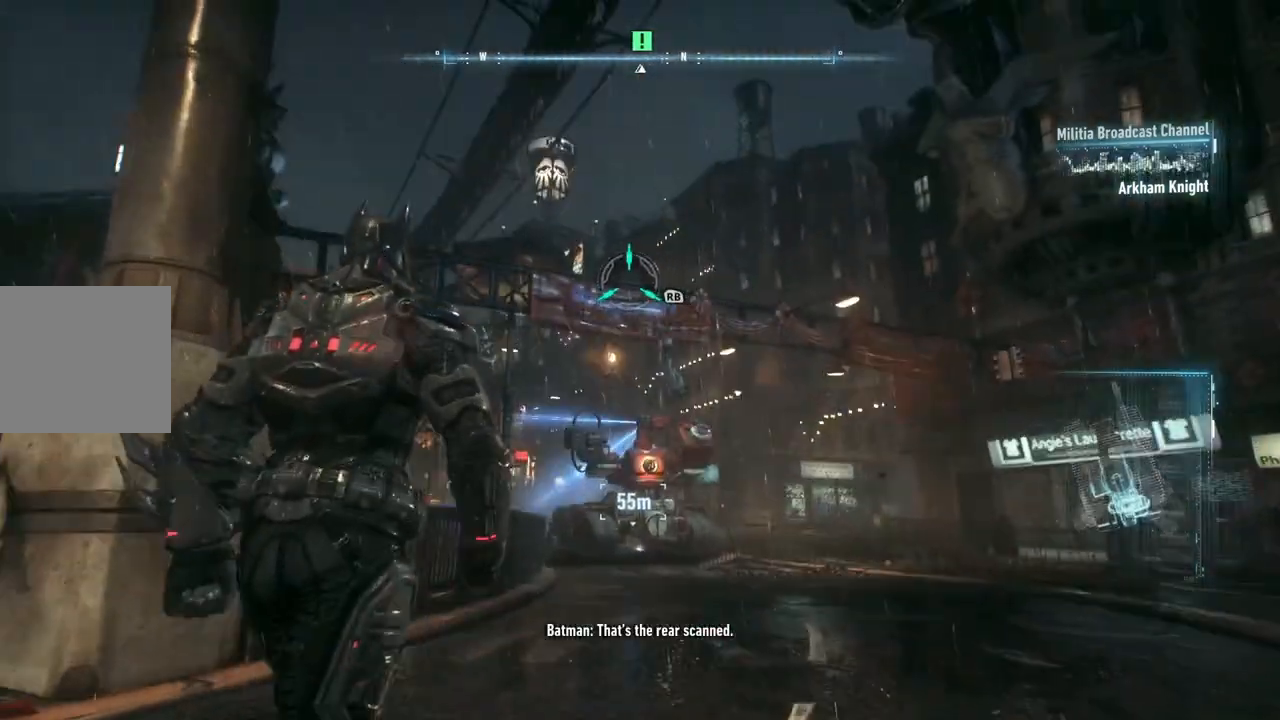
{"buttons": [], "left_stick": "up-right", "right_stick": "center", "events": []}
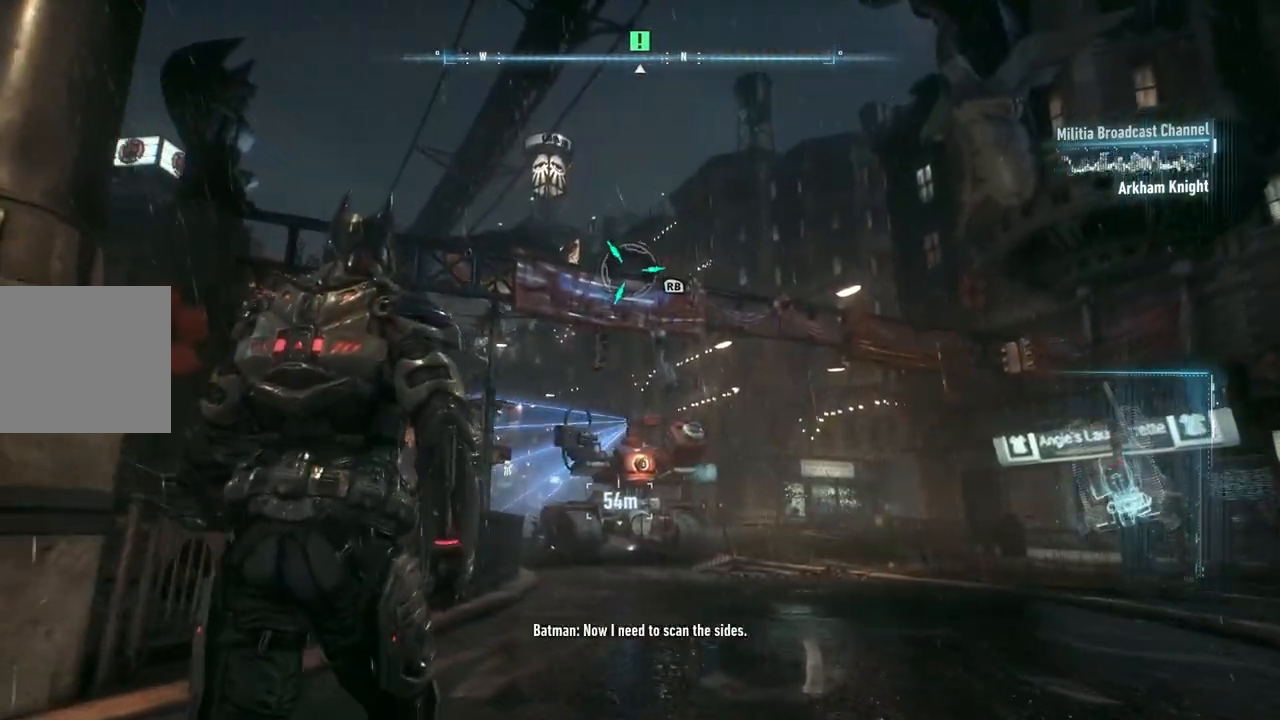
{"buttons": ["R1"], "left_stick": "up", "right_stick": "center", "events": [[67, "left_stick", "up"], [467, "R1", "down"]]}
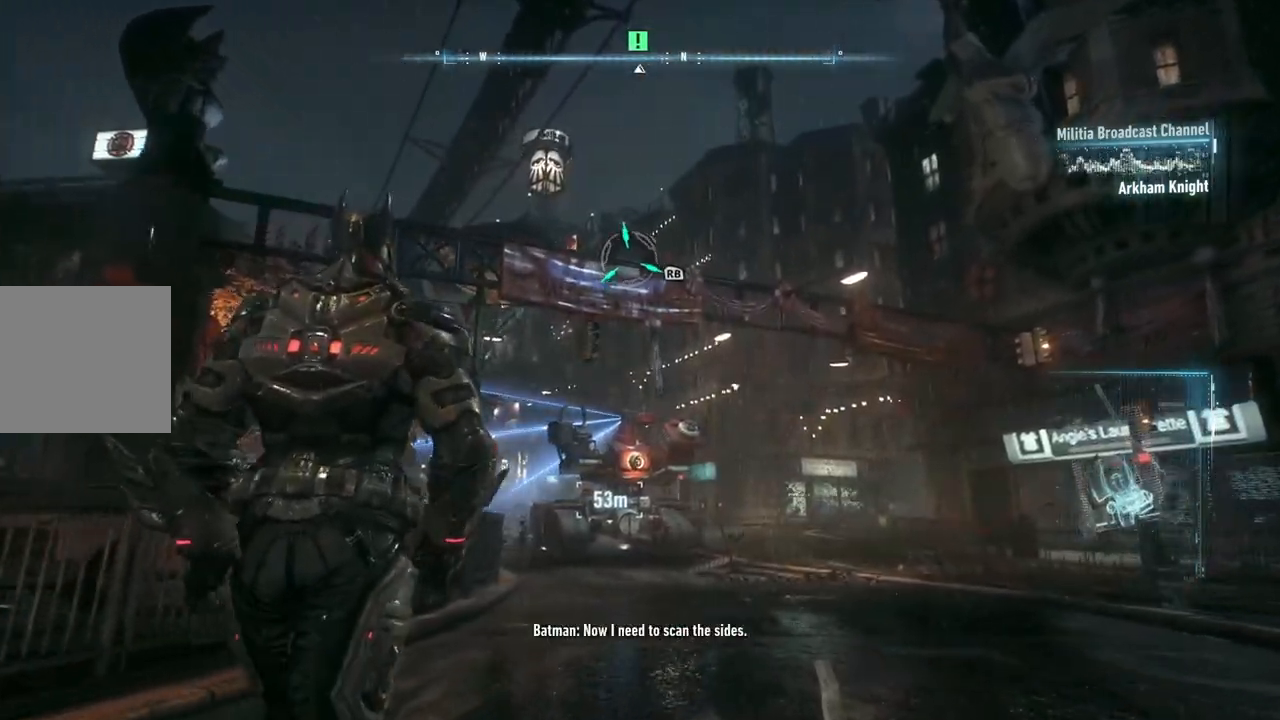
{"buttons": ["A"], "left_stick": "up", "right_stick": "center", "events": [[150, "R1", "up"], [467, "A", "down"]]}
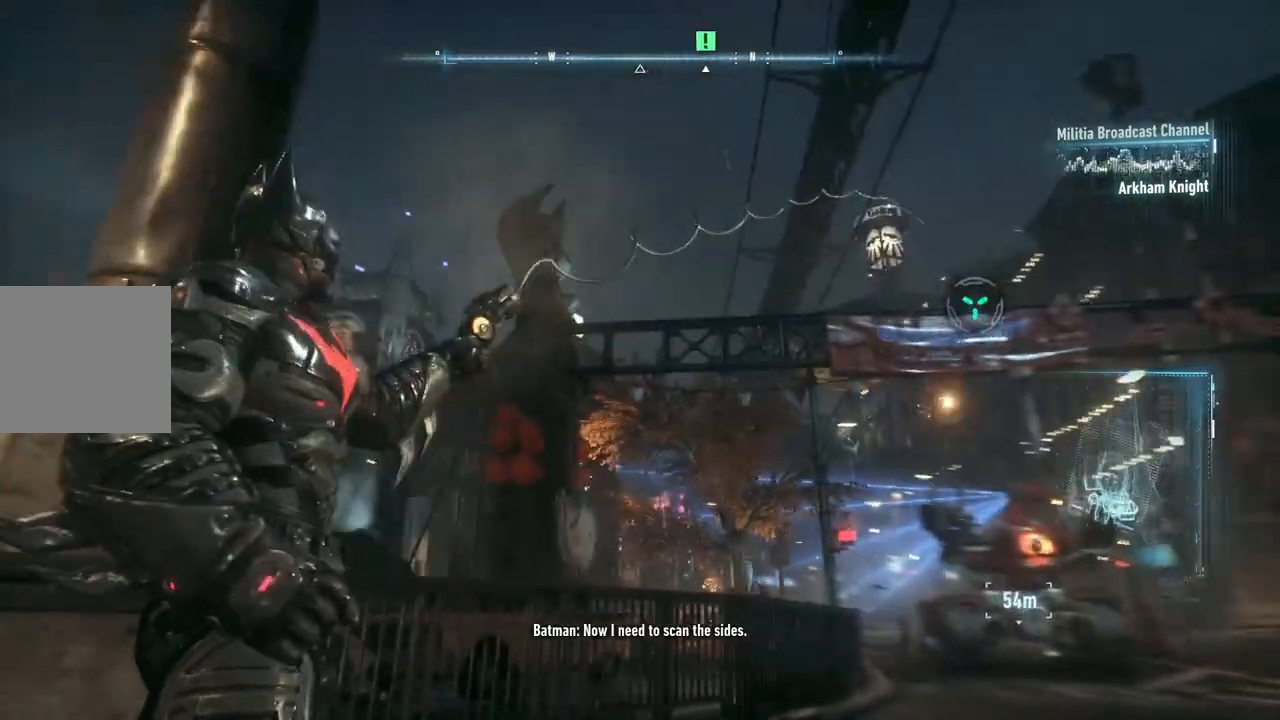
{"buttons": [], "left_stick": "up", "right_stick": "center", "events": [[100, "A", "up"], [217, "A", "down"], [317, "A", "up"]]}
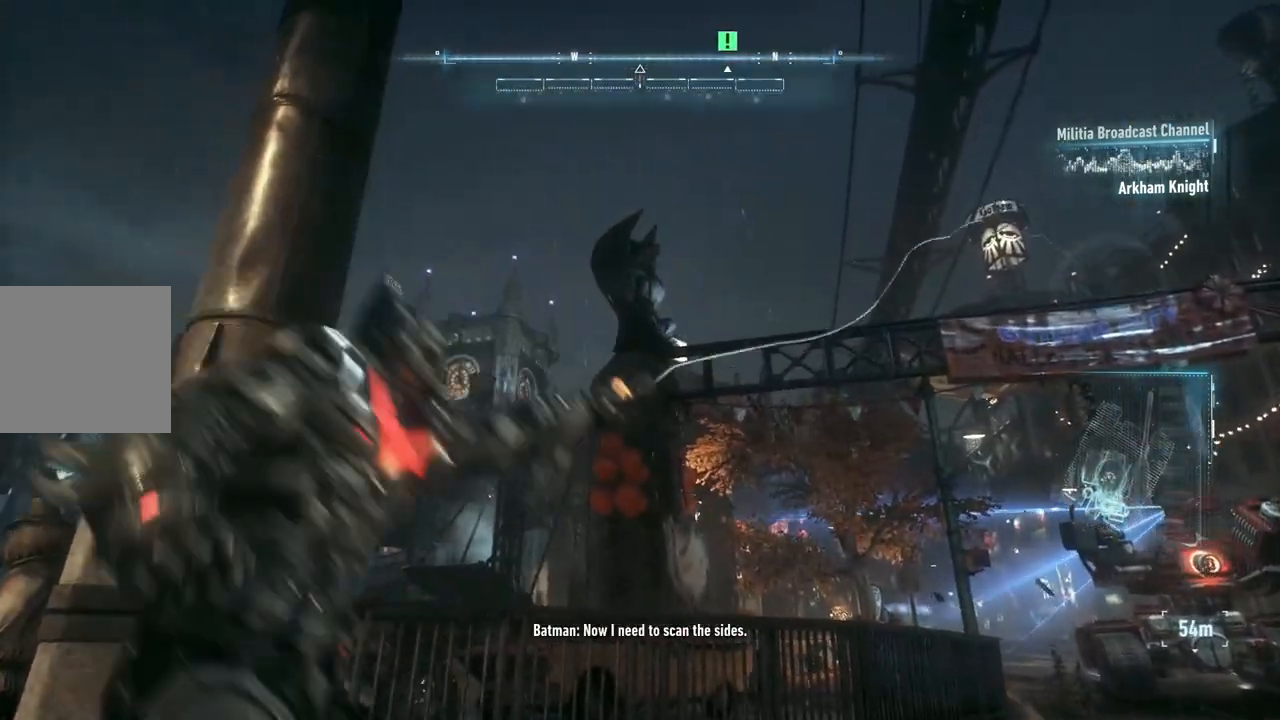
{"buttons": ["A"], "left_stick": "up-left", "right_stick": "center", "events": [[17, "A", "down"], [117, "A", "up"], [200, "A", "down"], [317, "A", "up"], [367, "left_stick", "up-left"], [383, "A", "down"]]}
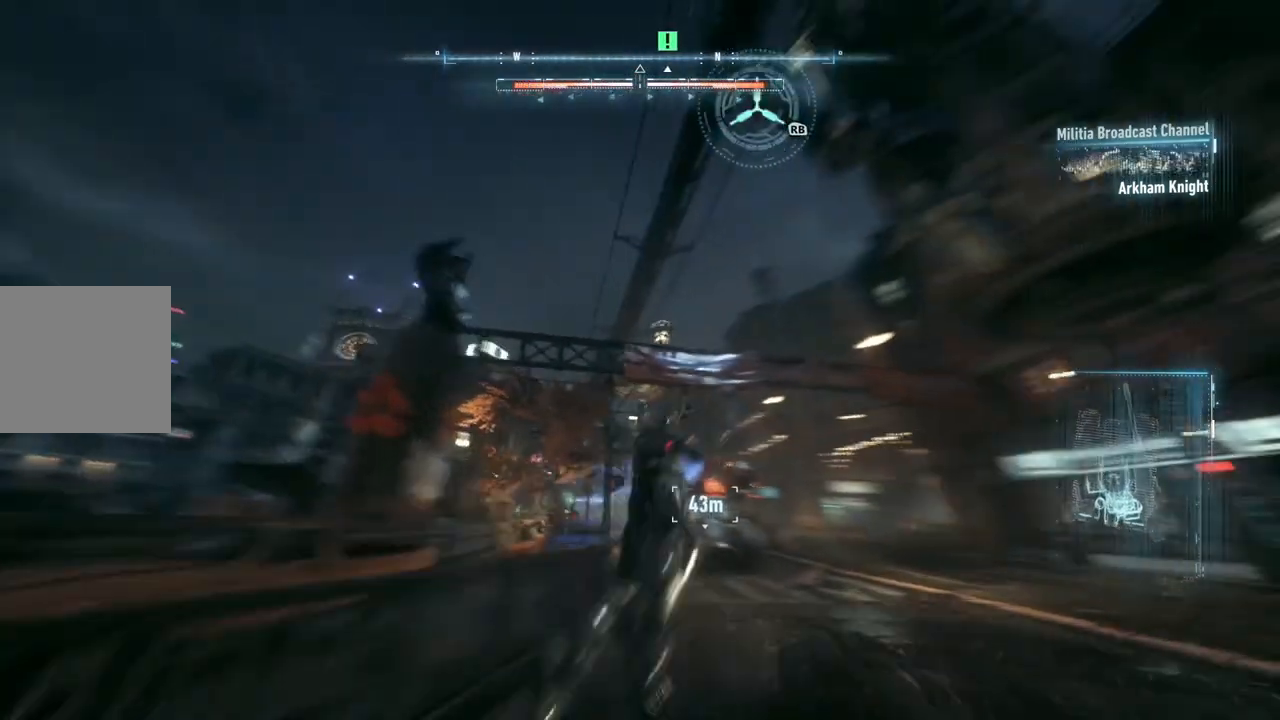
{"buttons": ["A"], "left_stick": "up-left", "right_stick": "center", "events": []}
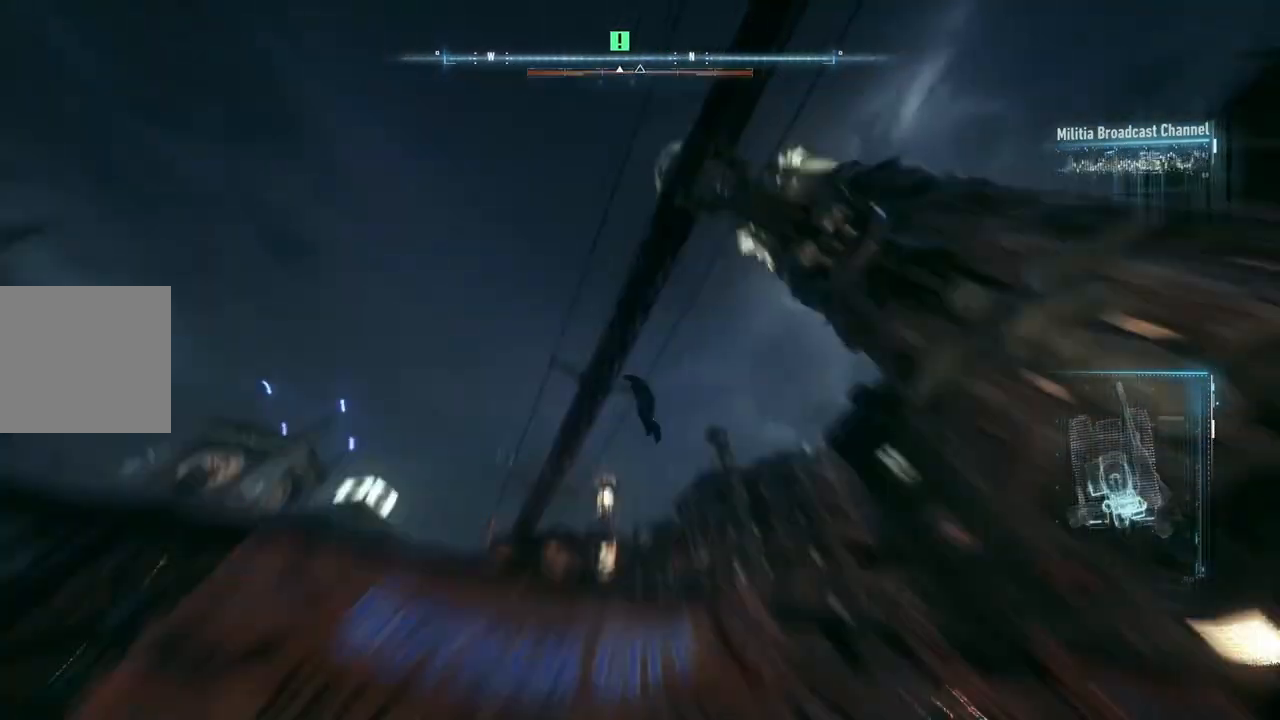
{"buttons": ["A"], "left_stick": "up-left", "right_stick": "center", "events": [[233, "left_stick", "left"], [400, "left_stick", "up-left"]]}
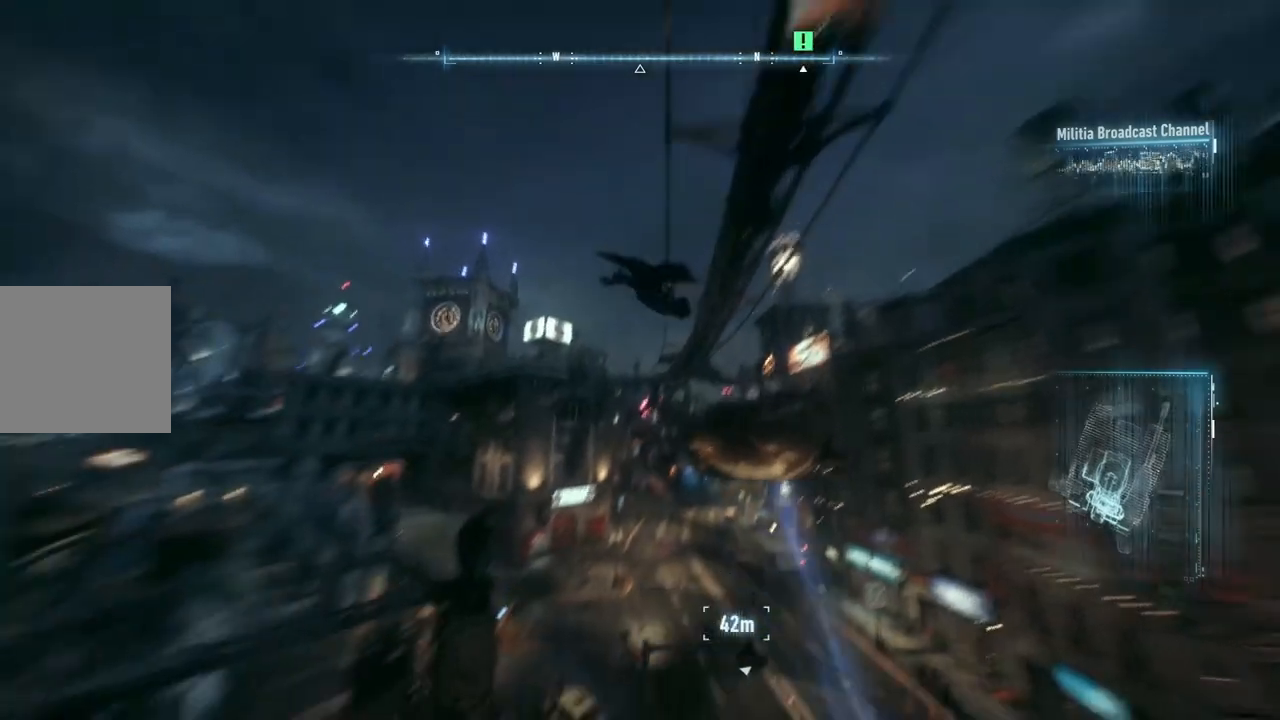
{"buttons": ["A"], "left_stick": "up", "right_stick": "center", "events": [[17, "left_stick", "up"]]}
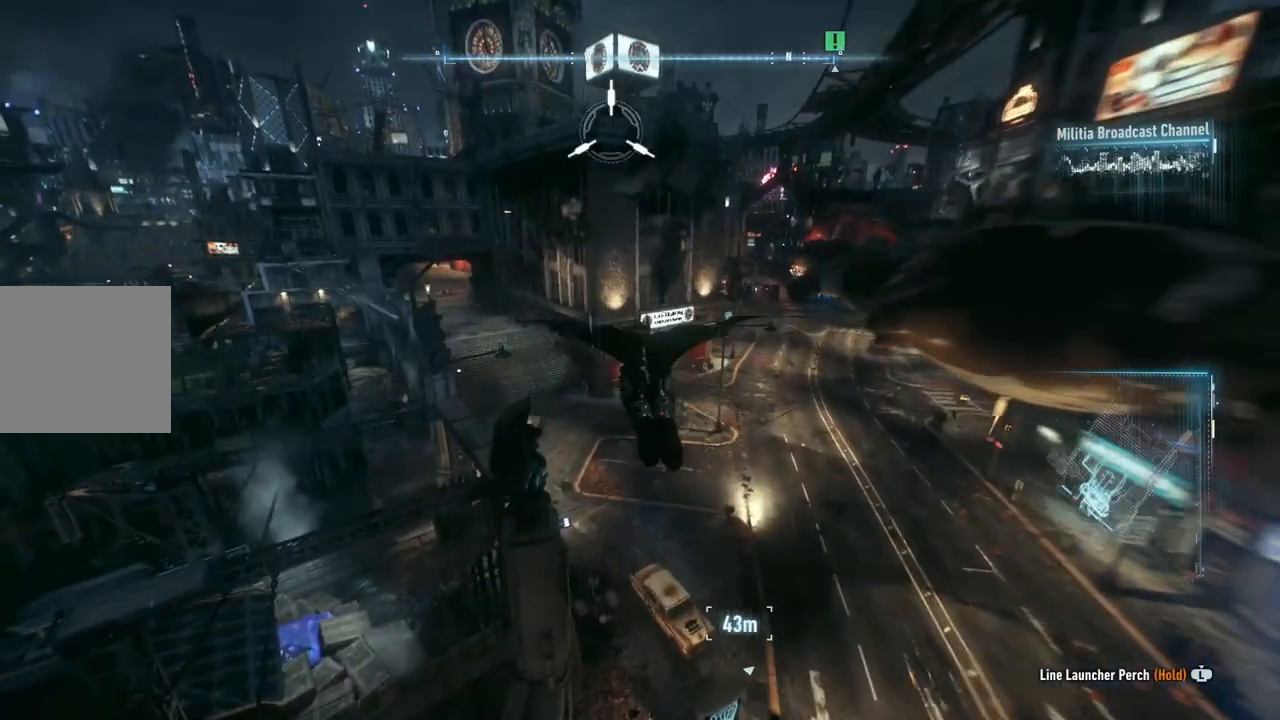
{"buttons": ["A"], "left_stick": "up", "right_stick": "center", "events": []}
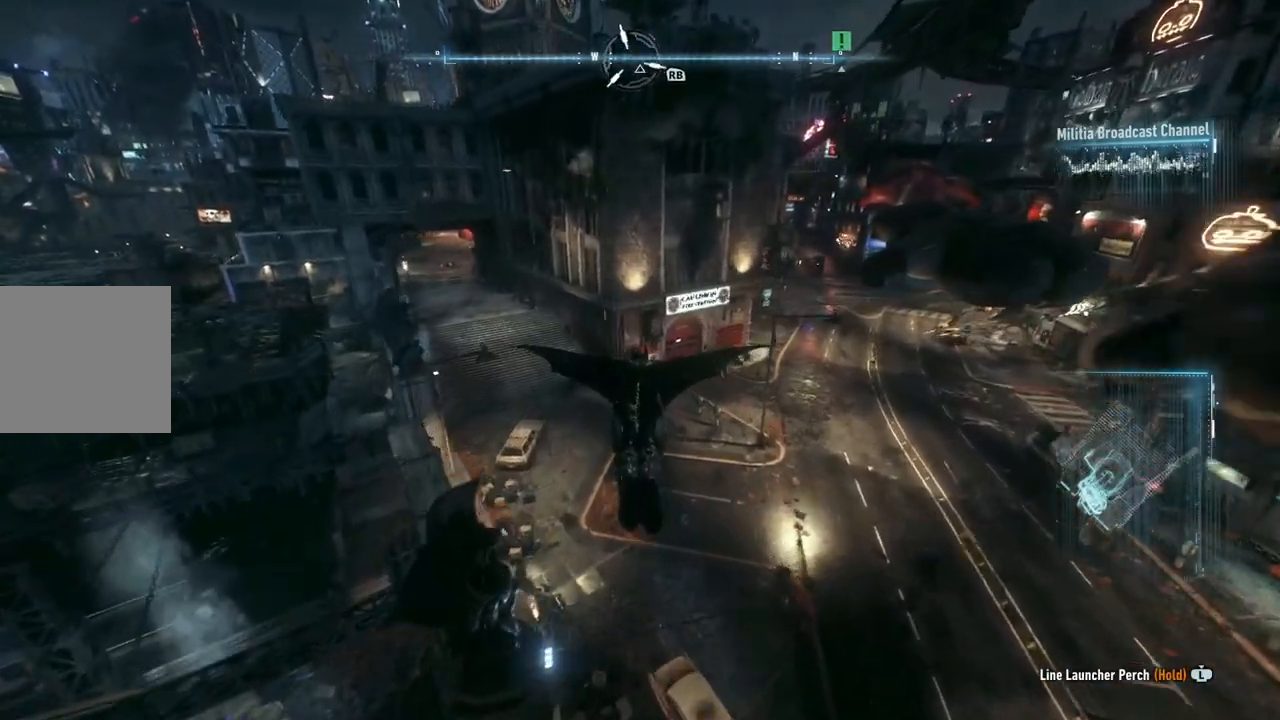
{"buttons": [], "left_stick": "up", "right_stick": "center", "events": [[133, "R1", "down"], [450, "R1", "up"], [483, "A", "up"]]}
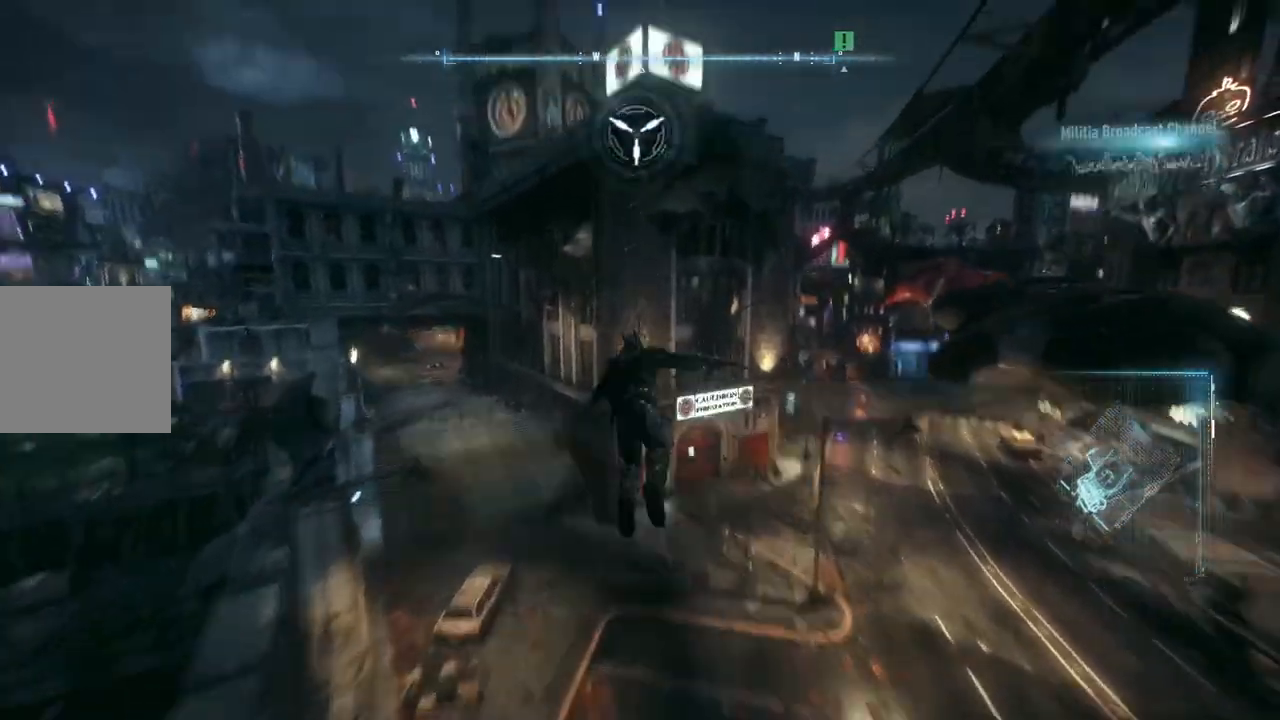
{"buttons": [], "left_stick": "center", "right_stick": "down-right", "events": [[217, "left_stick", "center"], [317, "right_stick", "down-right"]]}